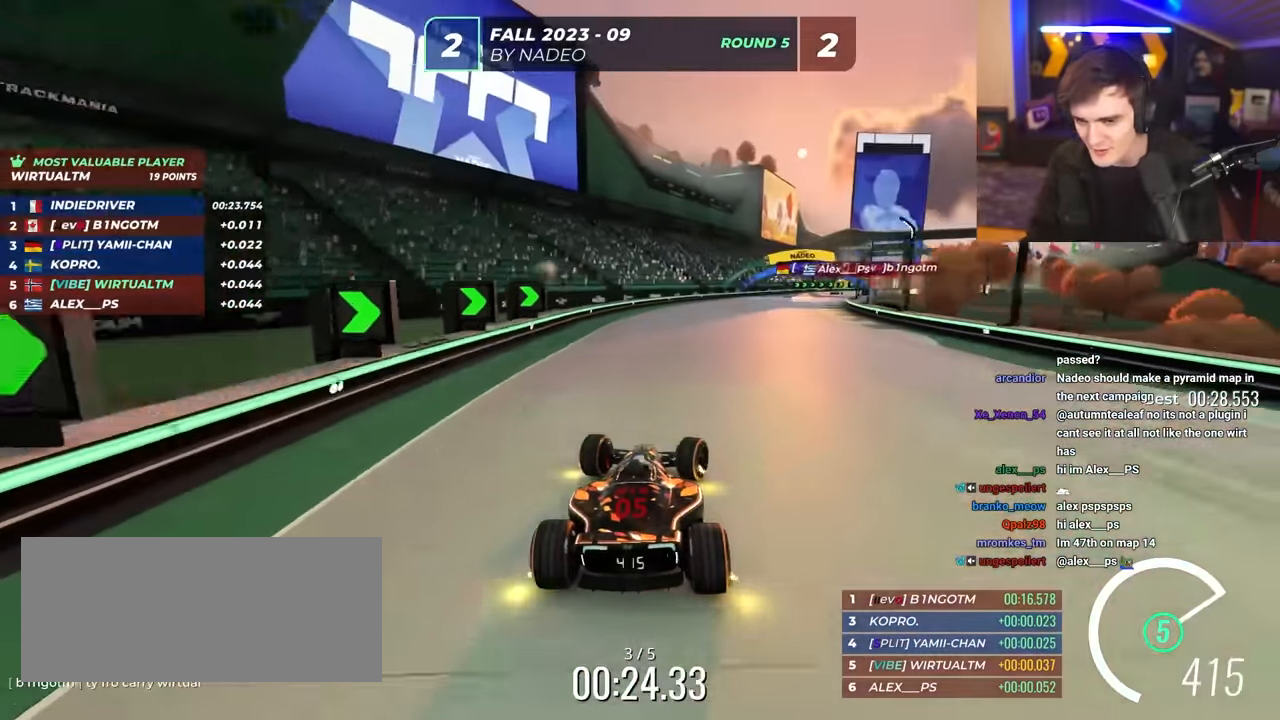
Gameplay with keyboard; each line is a JSON object with the keys held at the frame after it. "events" lists presses ("down") and releases ("up") of "brake", "down", "left", "right" and "up" between this image and that frame as [ms after this image, input, new state], when the widget could be followed in between. No other keys are recorded. Mouse input is not recorded. Key names are as the overlay labels them; some are game actions (e.g. jump) rather than physical keys.
{"keys": ["up"], "events": [[467, "right", "up"]]}
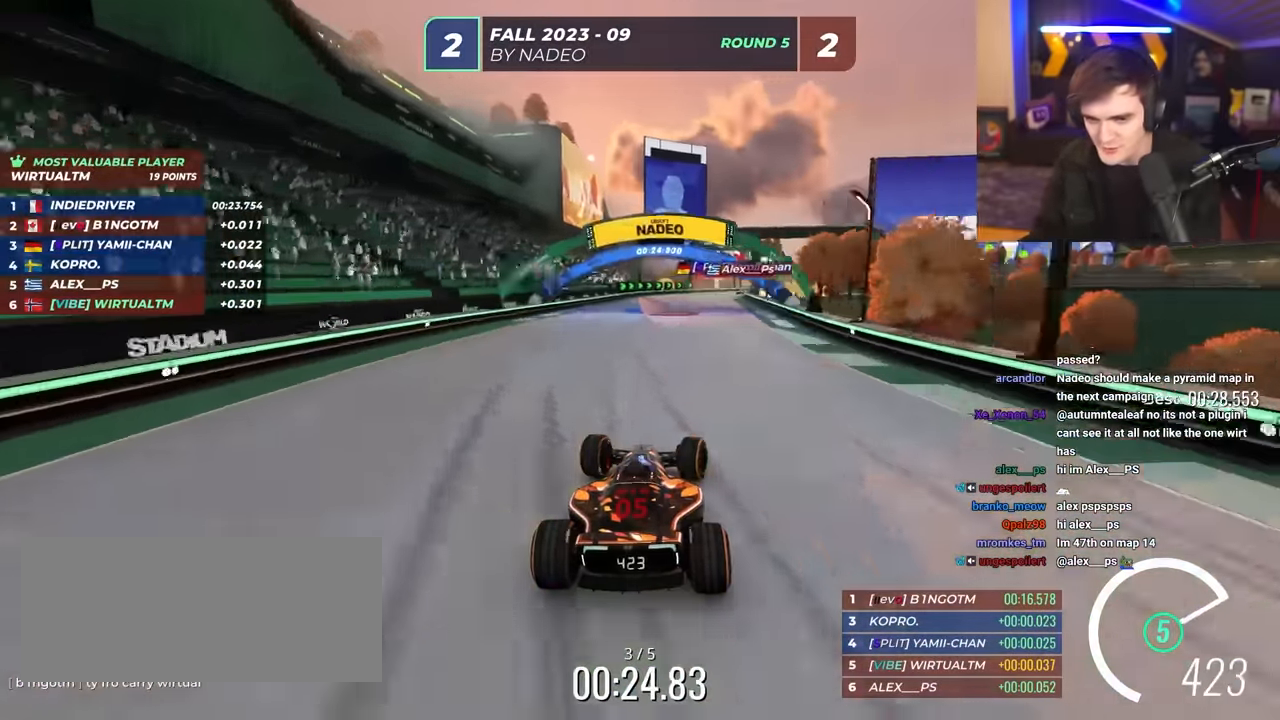
{"keys": ["right", "up"], "events": [[384, "right", "down"]]}
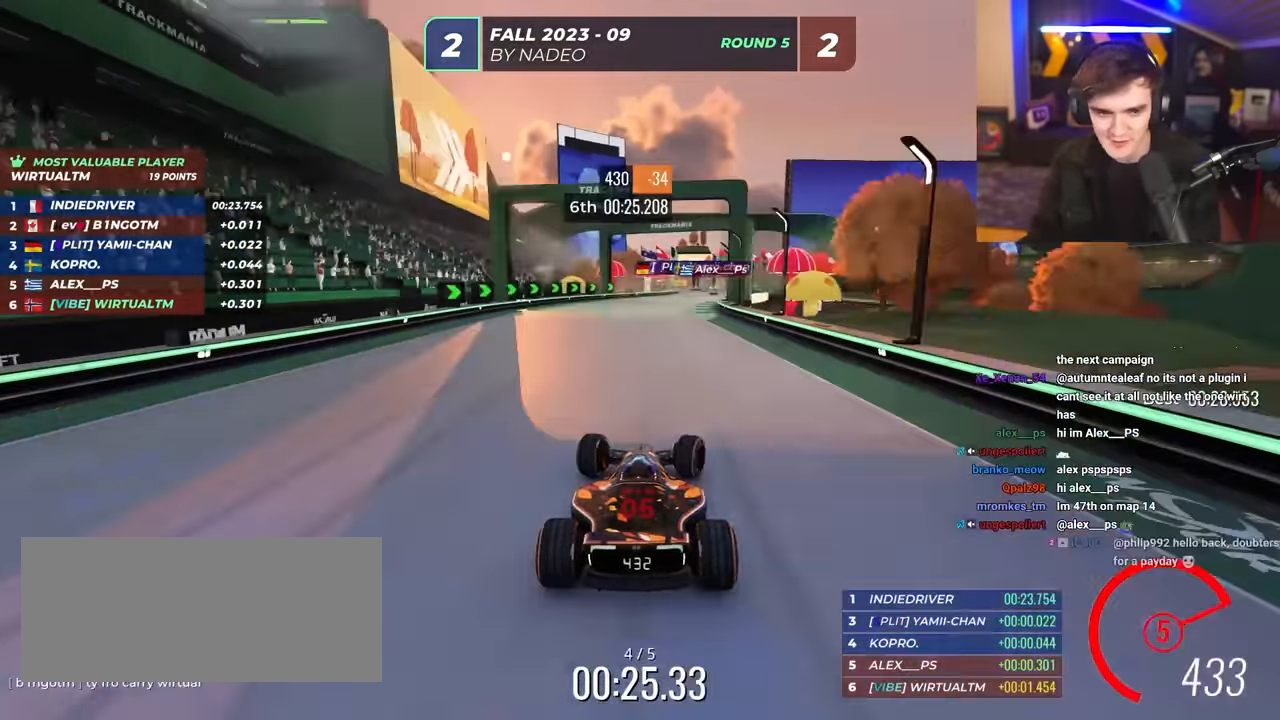
{"keys": ["up"], "events": [[34, "right", "up"], [267, "right", "down"], [367, "right", "up"]]}
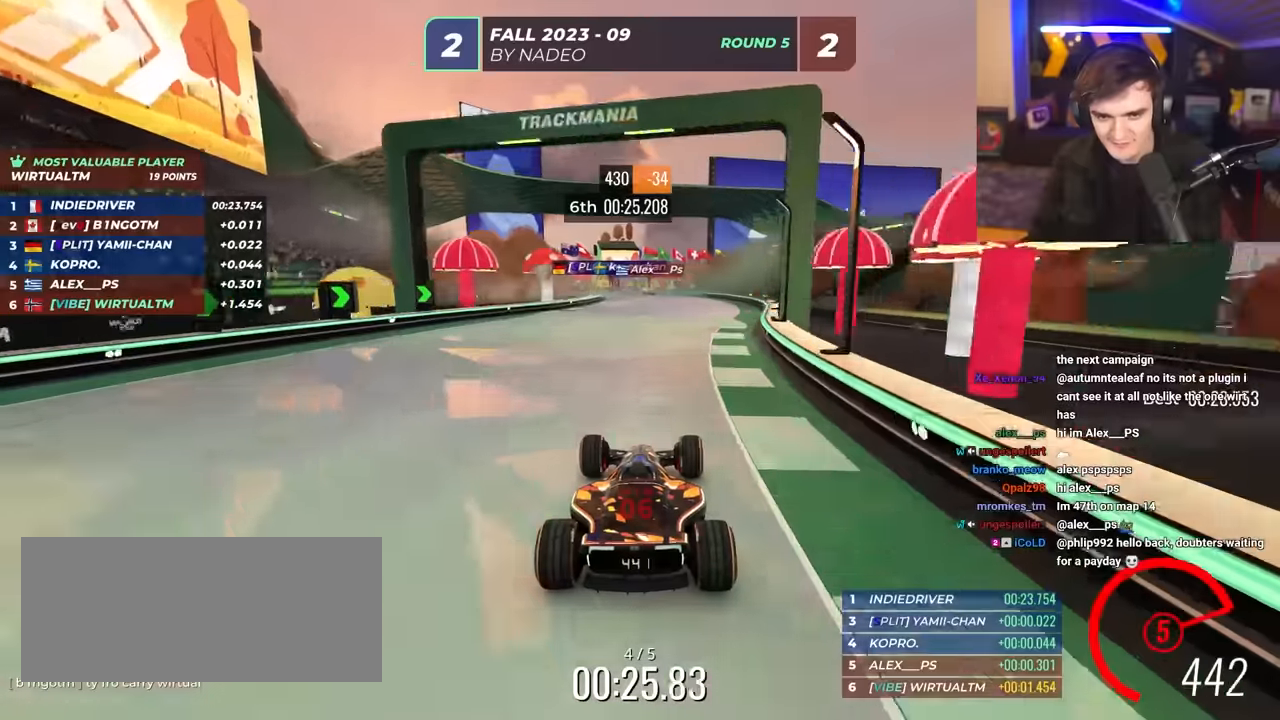
{"keys": ["up"], "events": [[184, "left", "down"], [284, "left", "up"]]}
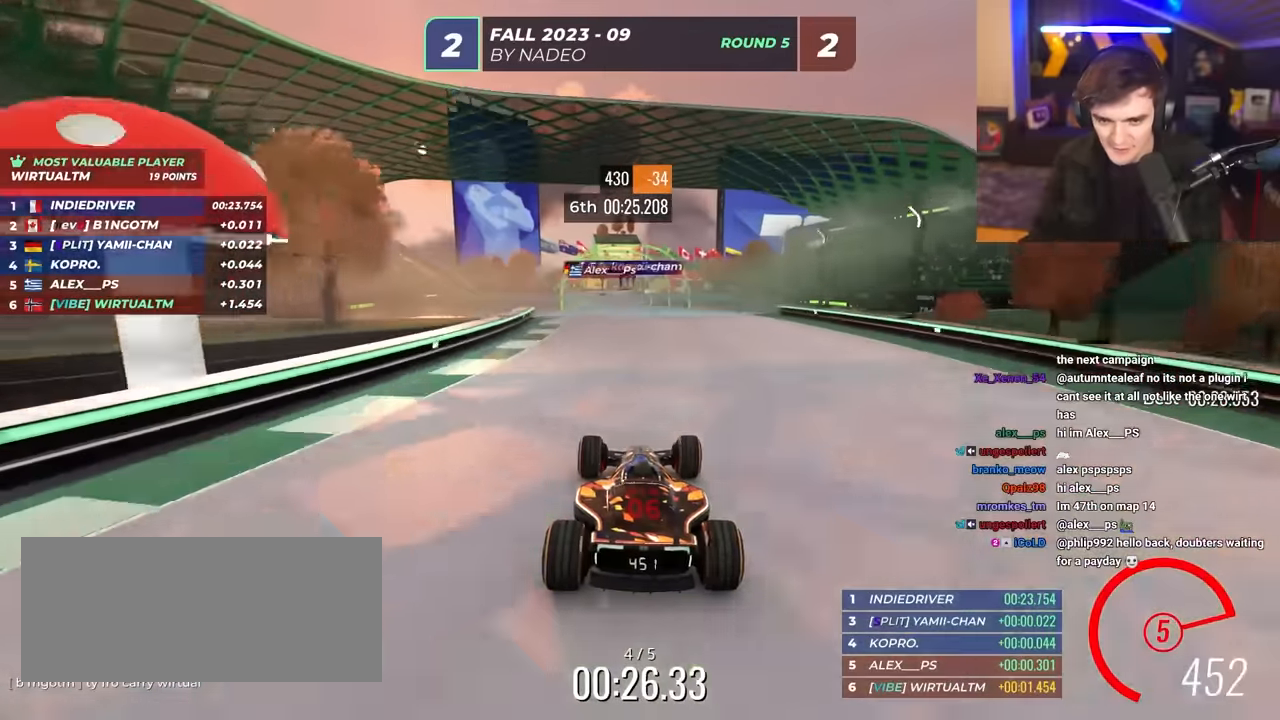
{"keys": ["up"], "events": [[67, "left", "down"], [150, "left", "up"]]}
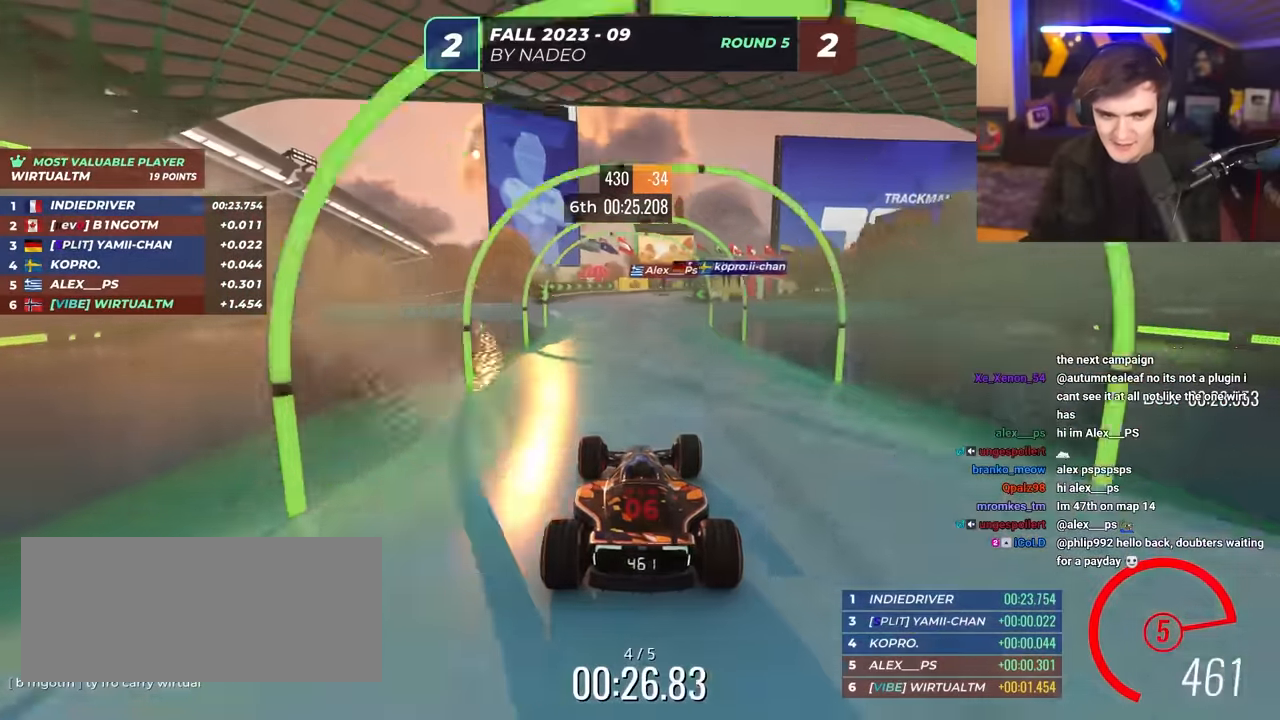
{"keys": ["right", "up"], "events": [[317, "right", "down"]]}
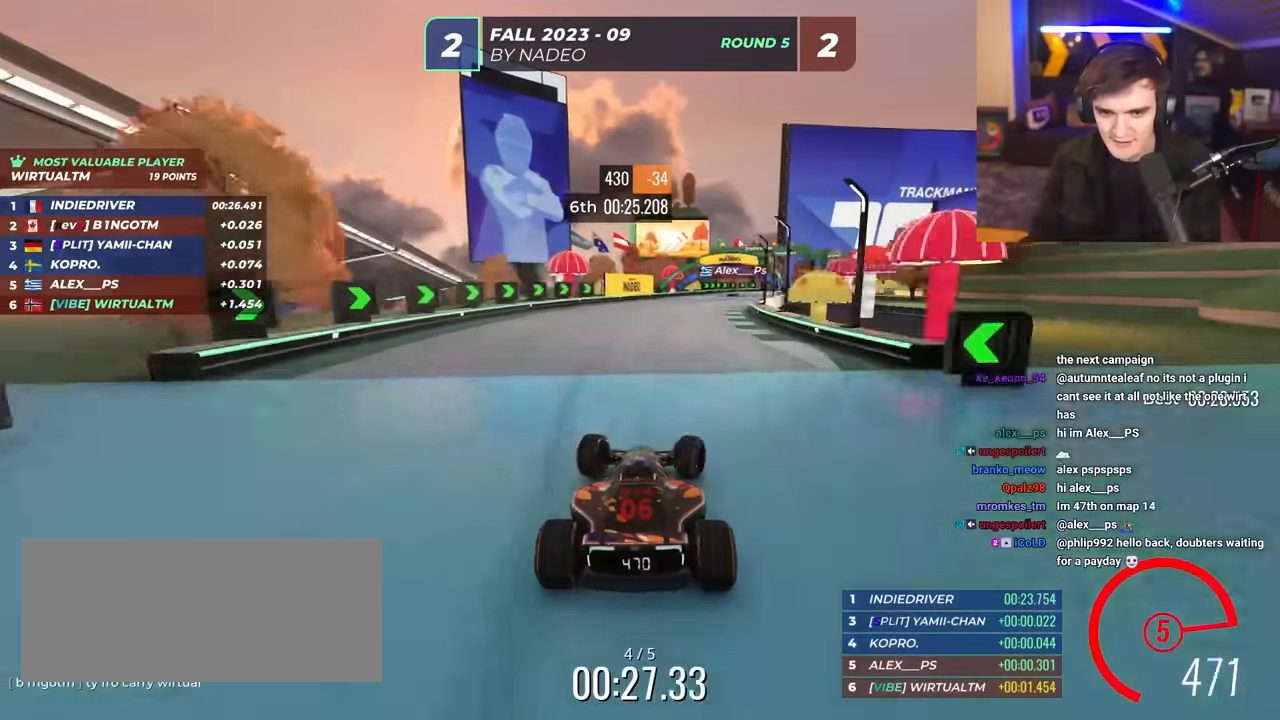
{"keys": ["right", "up"], "events": [[50, "right", "up"], [84, "right", "down"], [234, "right", "up"], [467, "right", "down"]]}
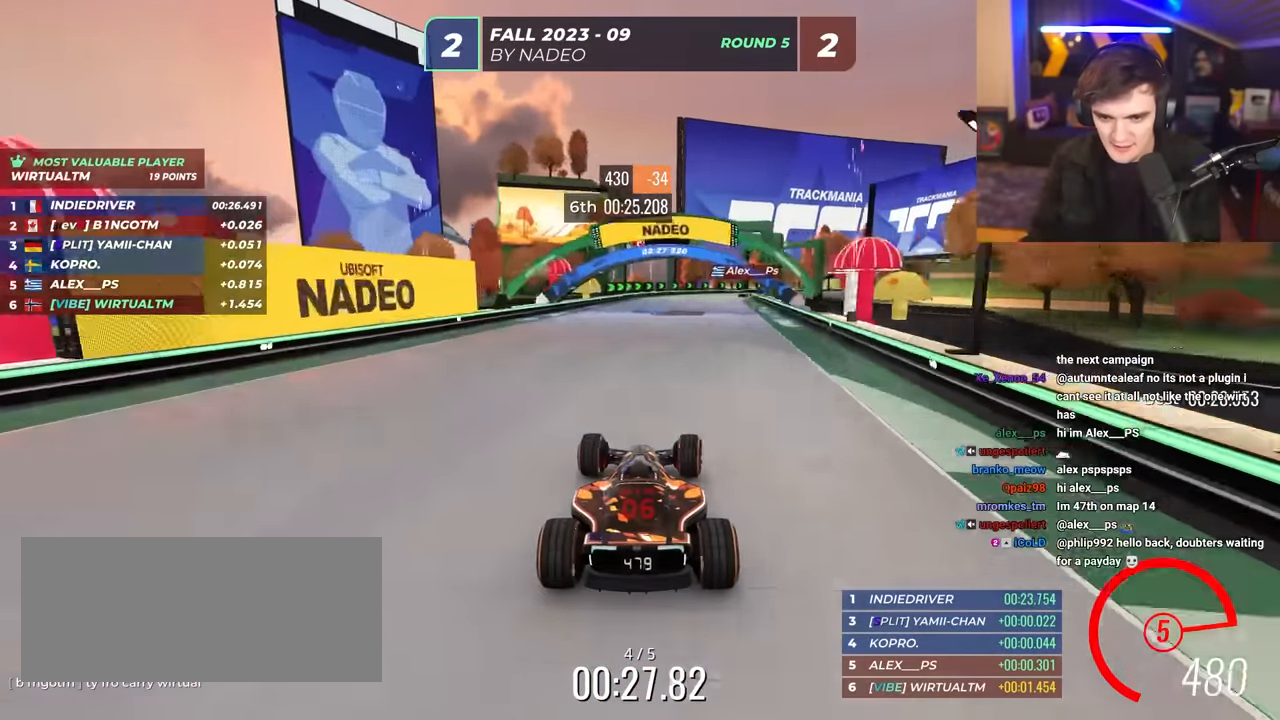
{"keys": ["up"], "events": [[384, "right", "up"]]}
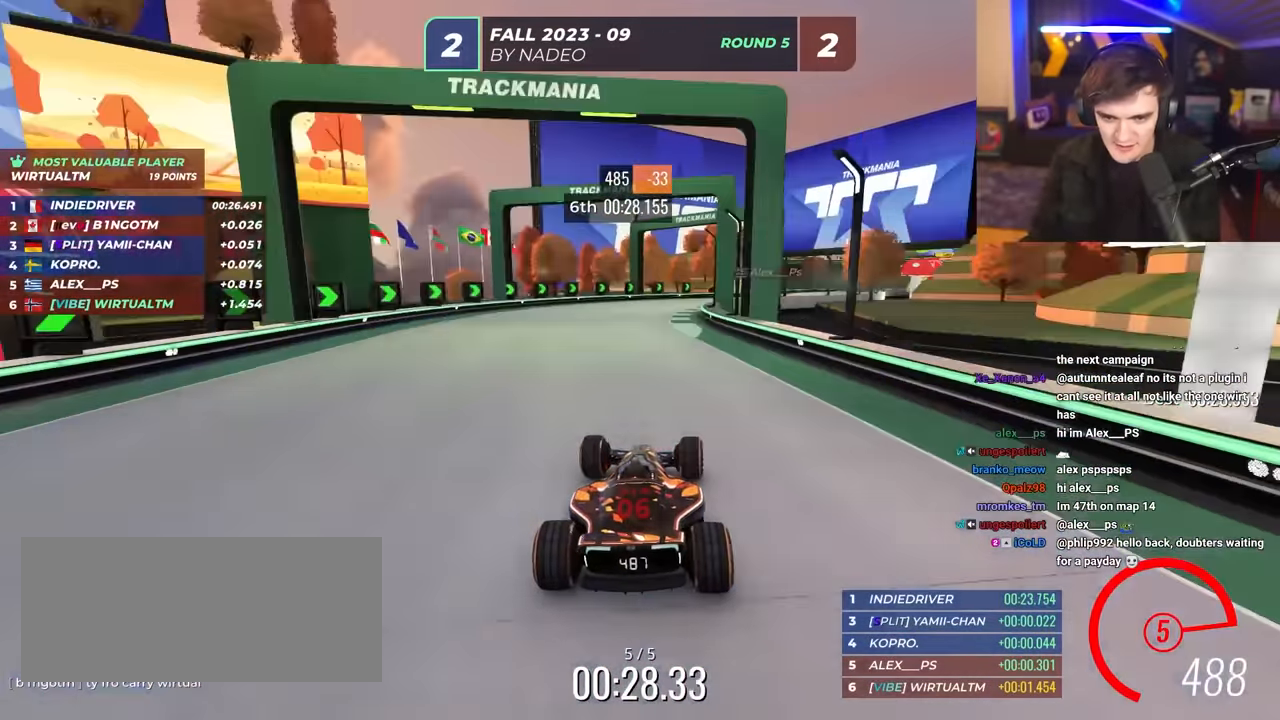
{"keys": ["right", "up"], "events": [[34, "right", "down"], [167, "right", "up"], [217, "right", "down"]]}
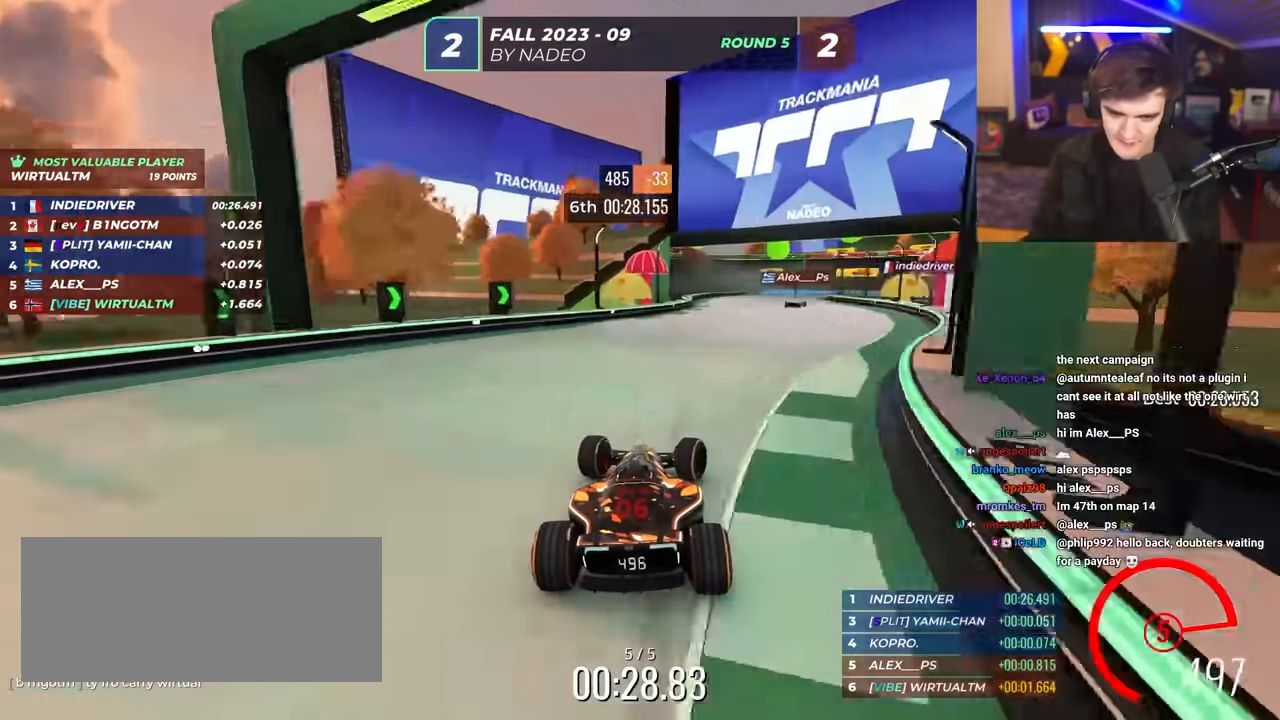
{"keys": ["right", "up"], "events": []}
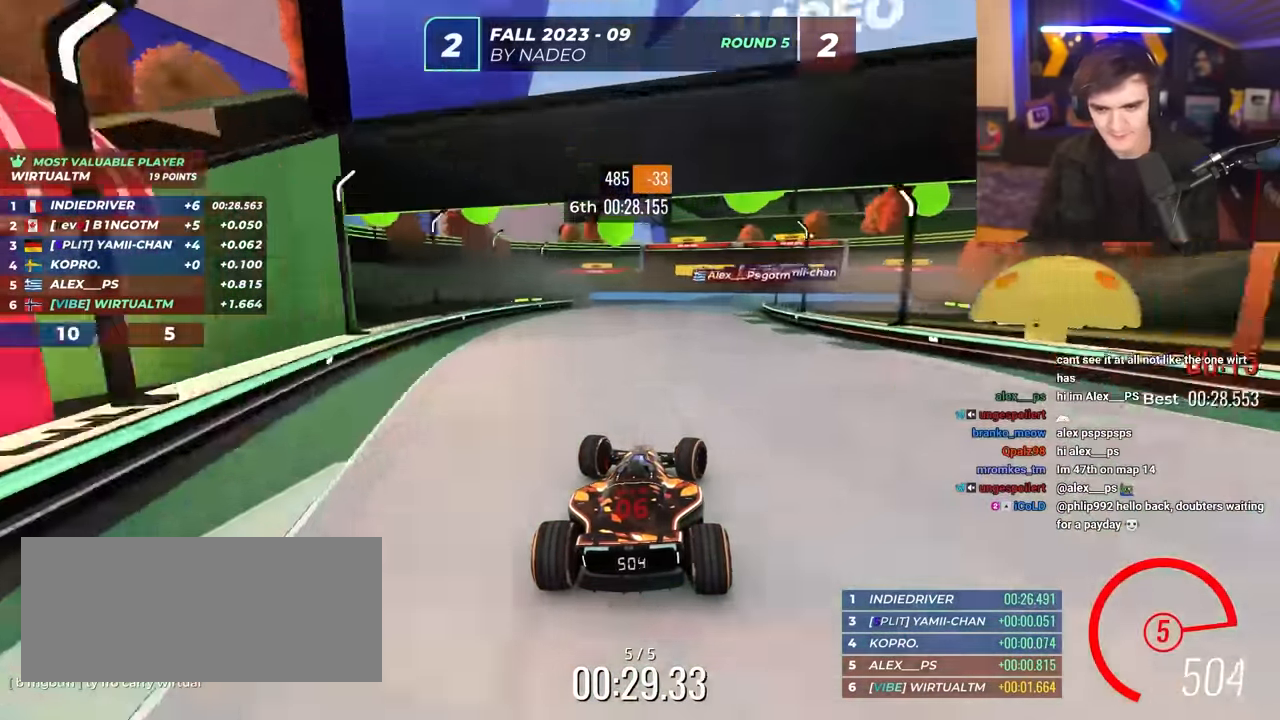
{"keys": ["right", "up"], "events": [[100, "brake", "down"], [250, "brake", "up"]]}
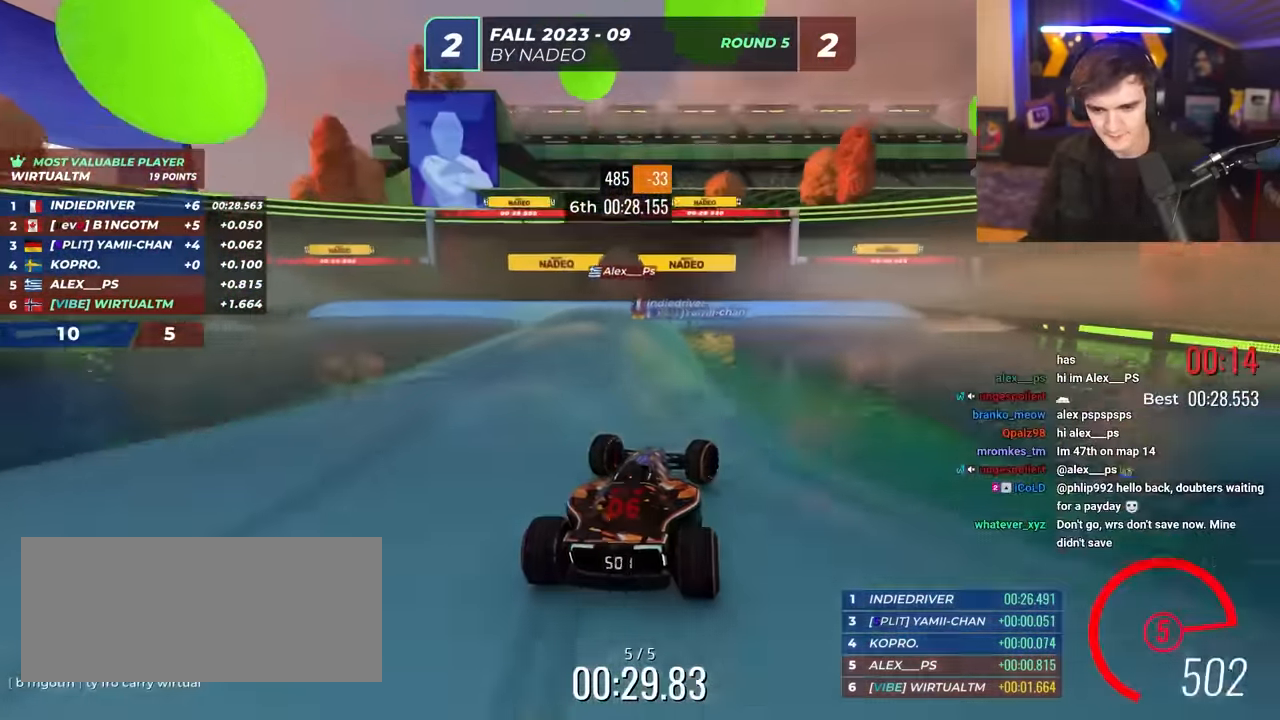
{"keys": ["right", "up"], "events": []}
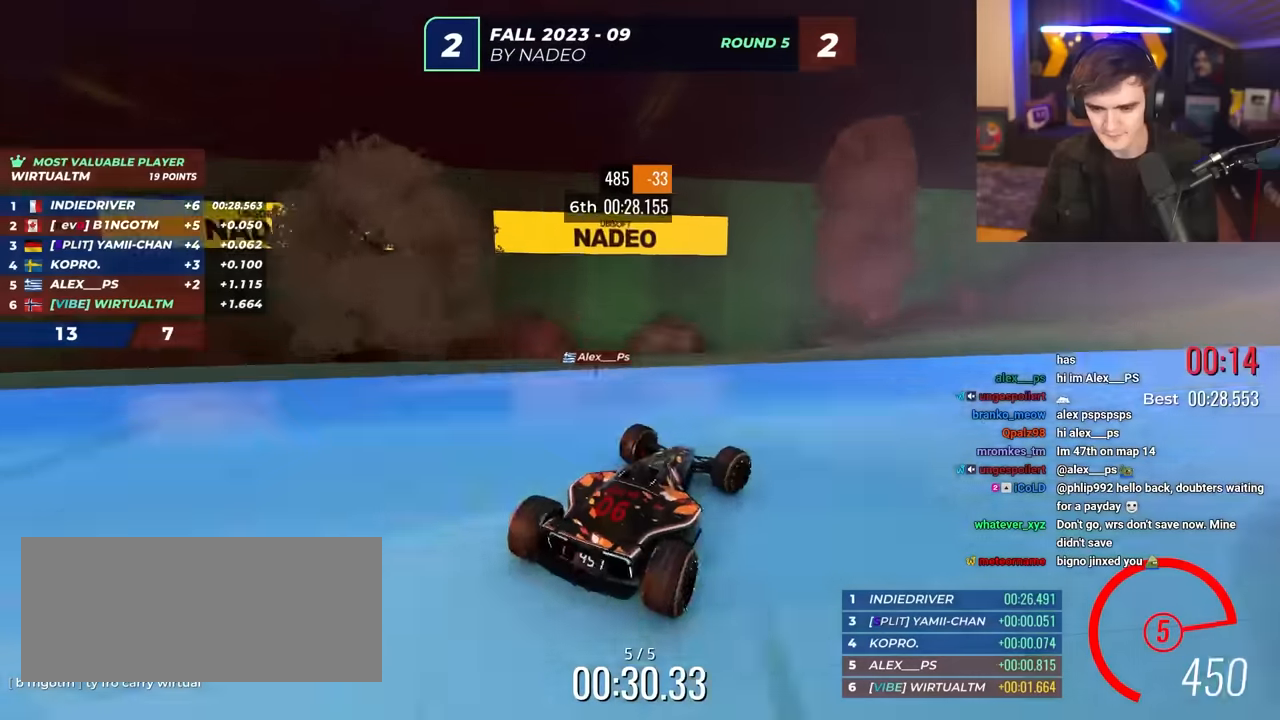
{"keys": [], "events": [[333, "right", "up"], [366, "up", "up"]]}
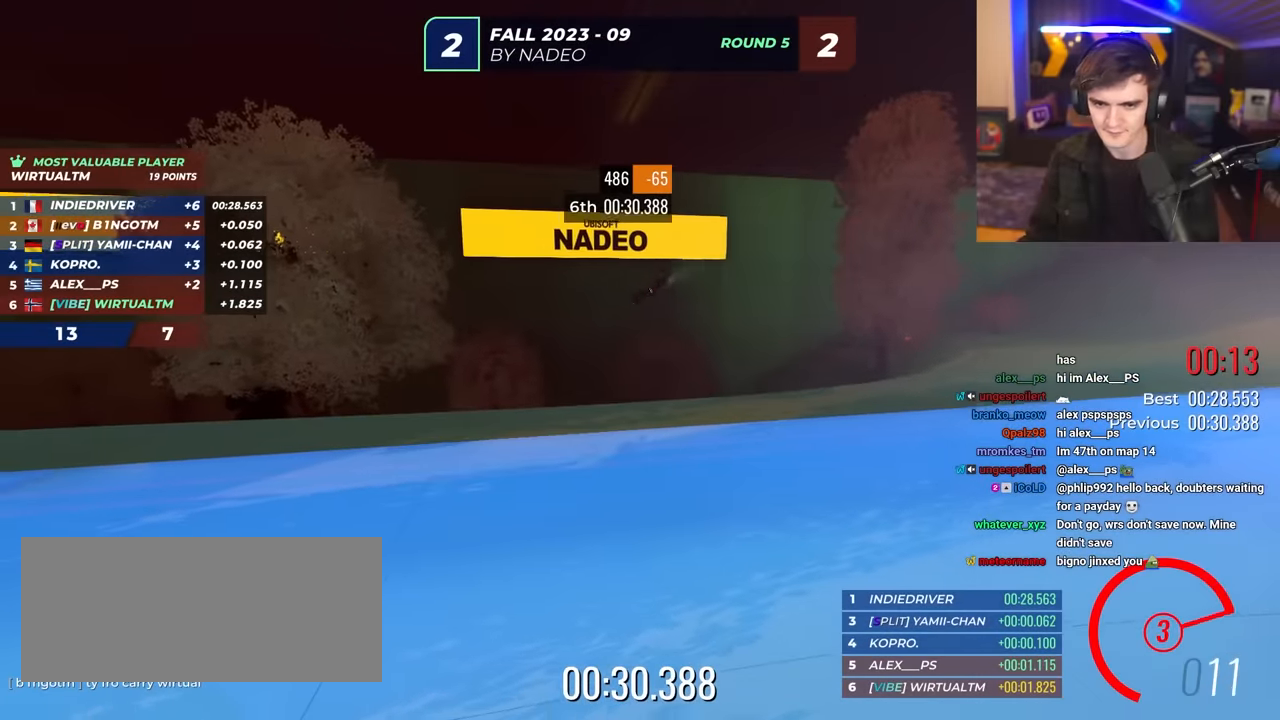
{"keys": [], "events": []}
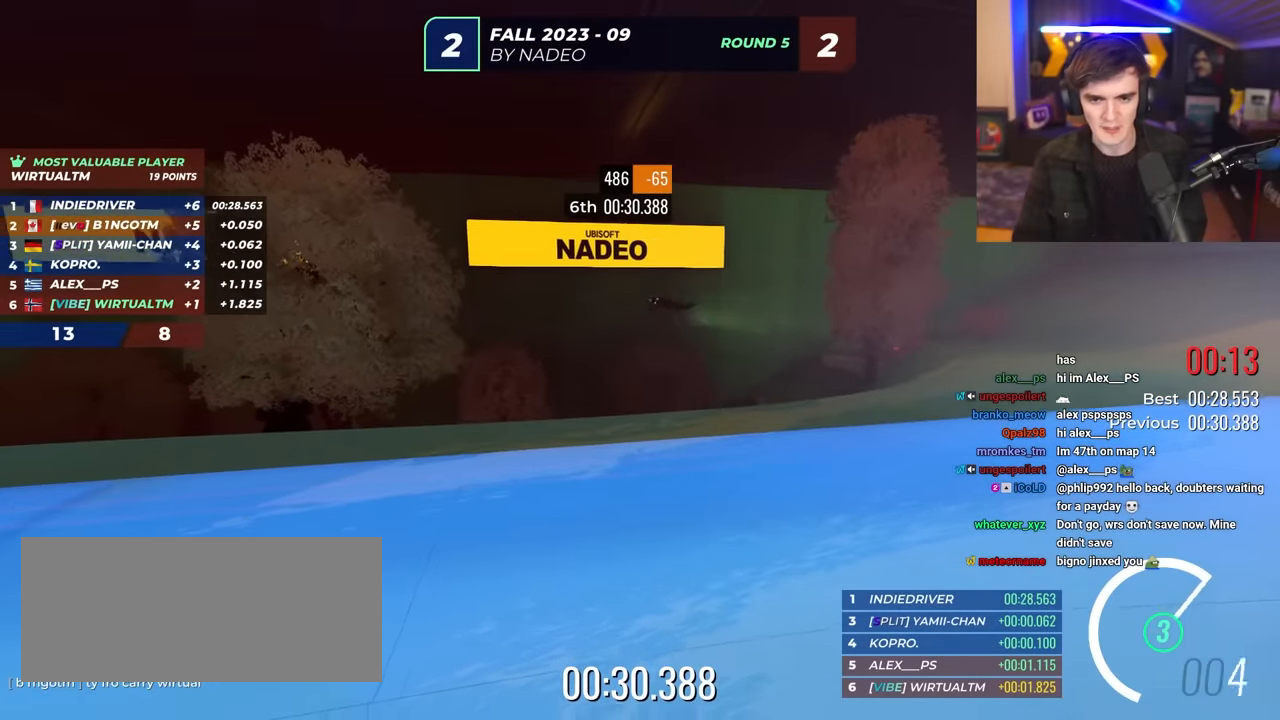
{"keys": [], "events": []}
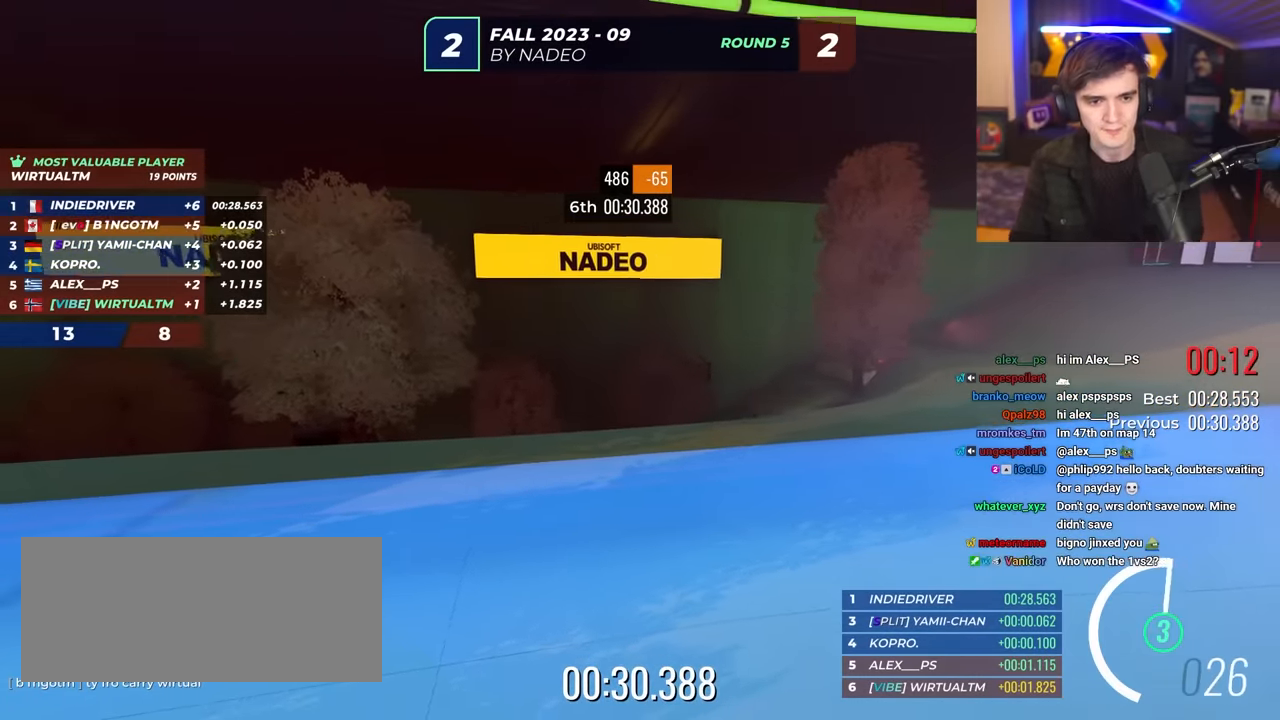
{"keys": ["up"], "events": [[83, "up", "down"]]}
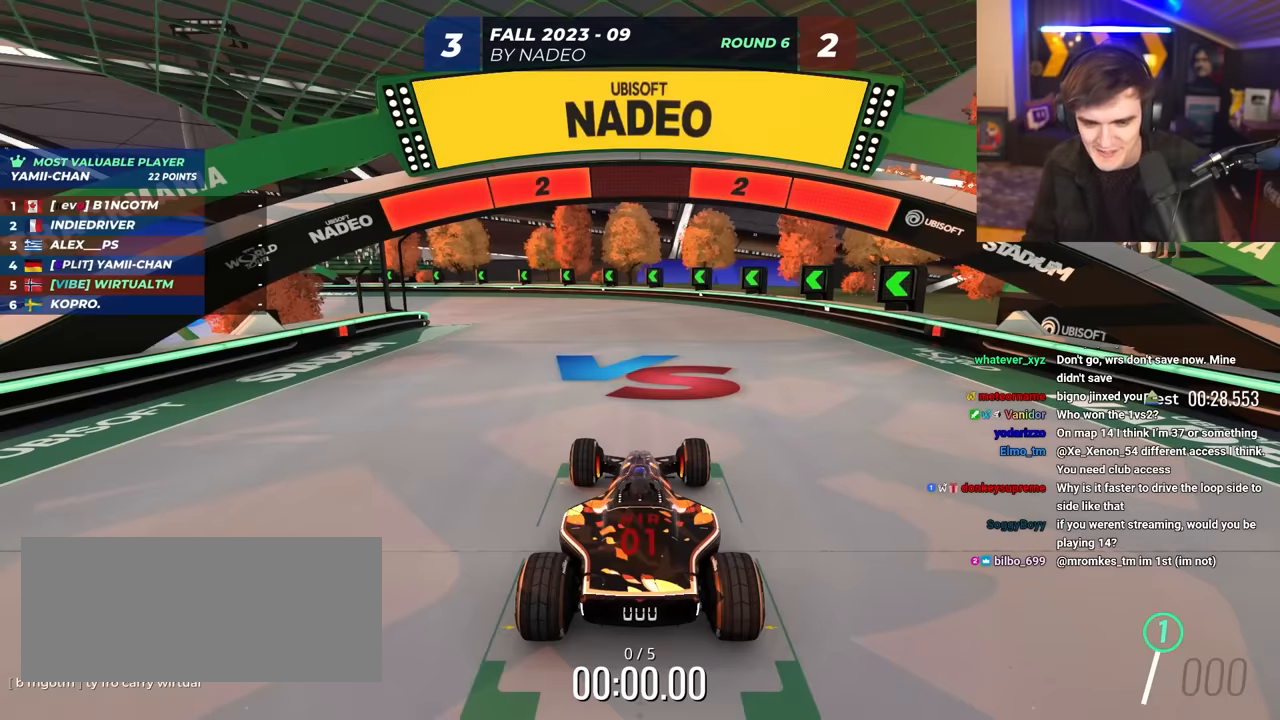
{"keys": ["up"], "events": []}
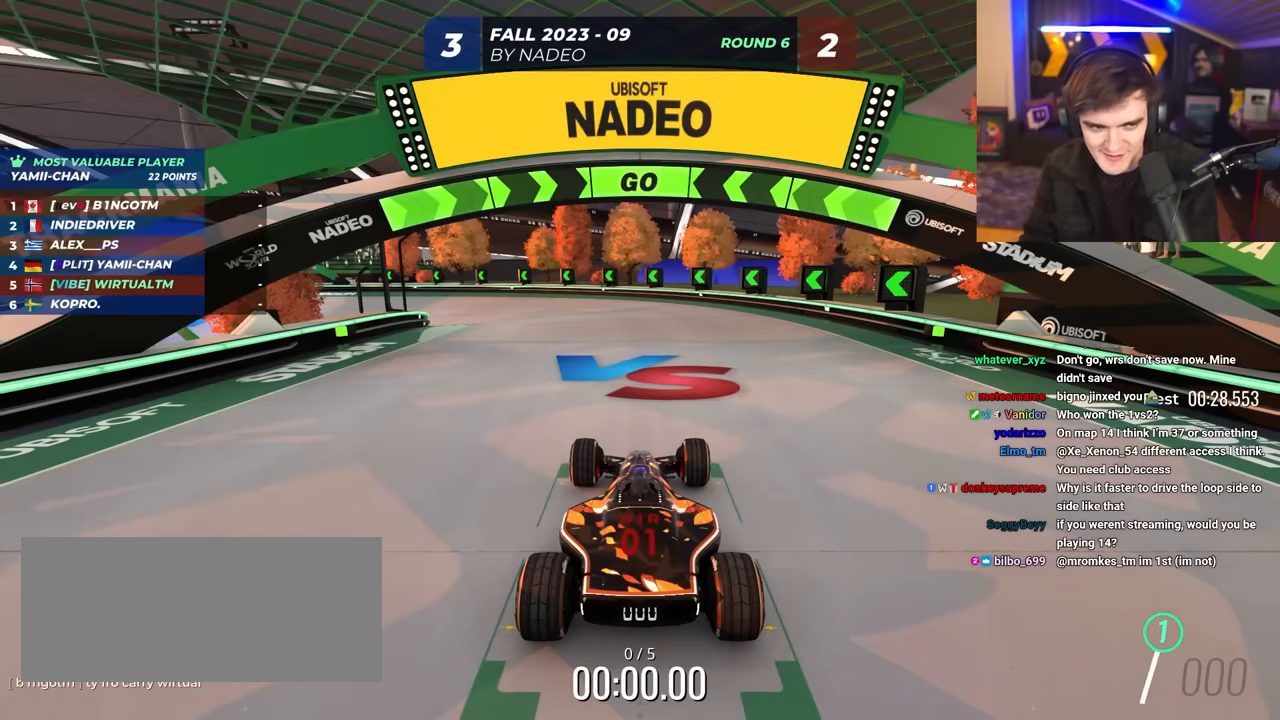
{"keys": ["left", "up"], "events": [[450, "left", "down"]]}
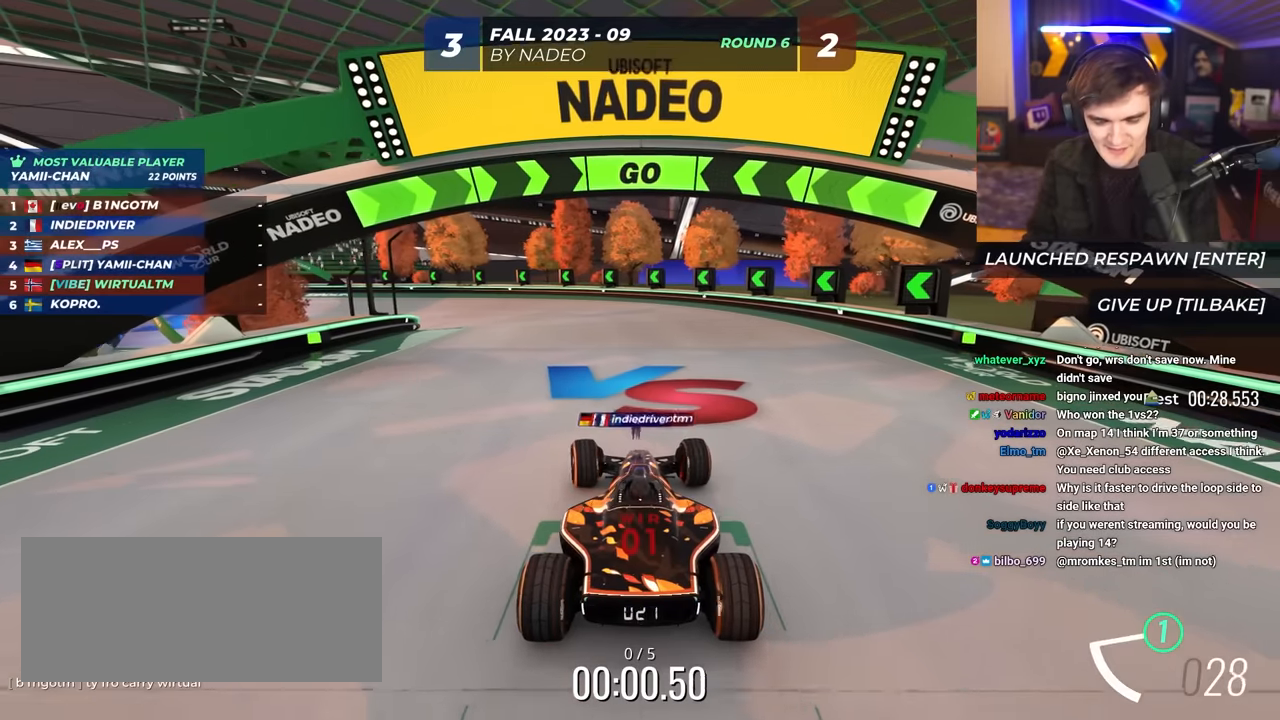
{"keys": ["left", "up"], "events": []}
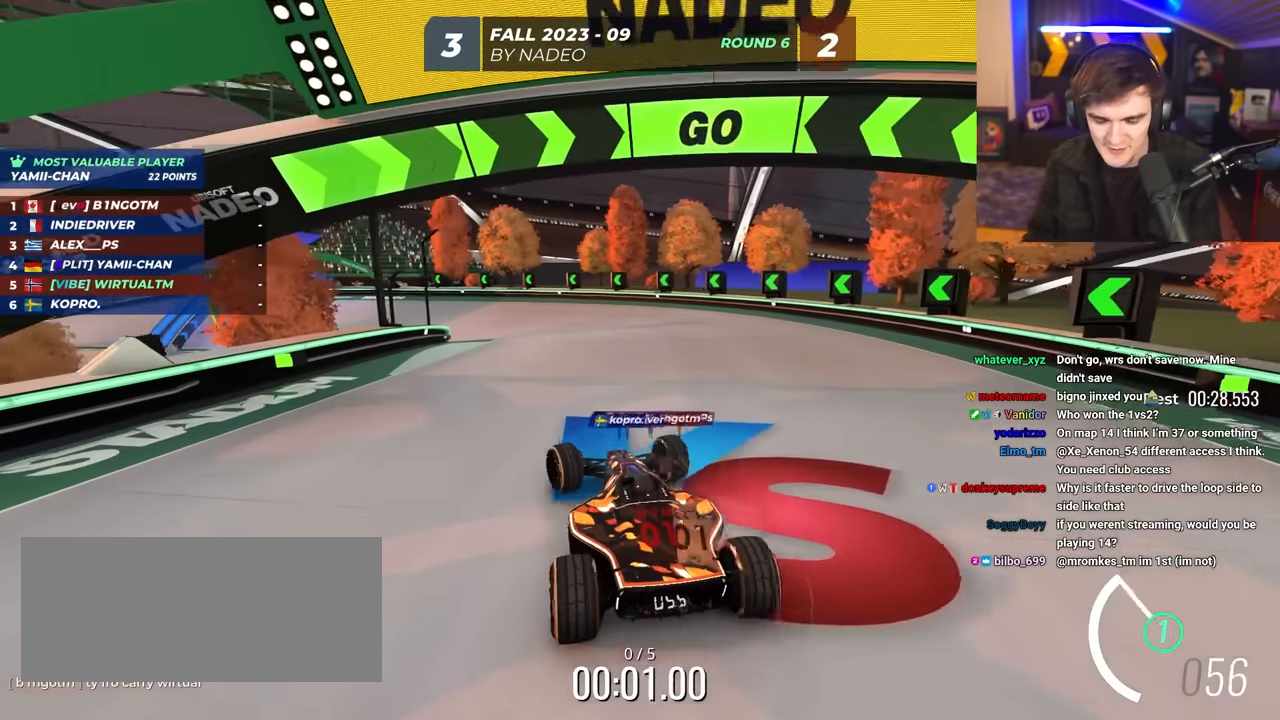
{"keys": ["up"], "events": [[16, "left", "up"], [200, "left", "down"], [250, "left", "up"]]}
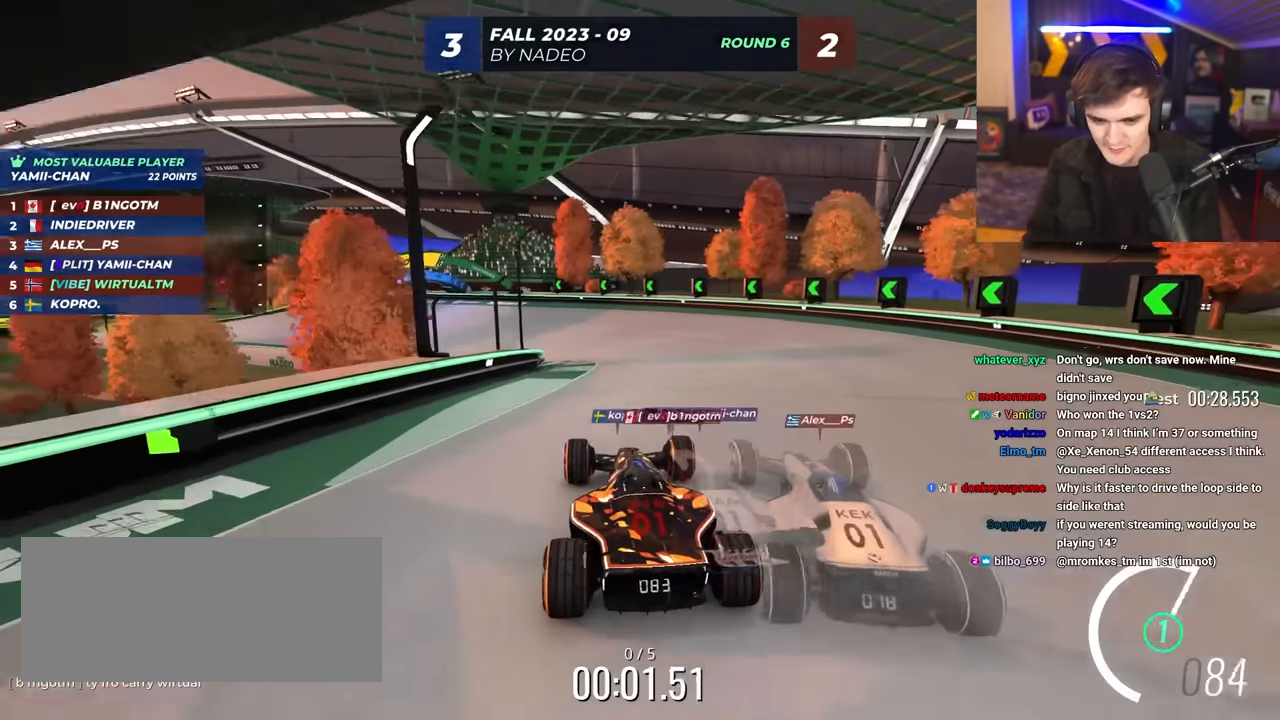
{"keys": ["up"], "events": [[166, "left", "down"], [216, "left", "up"]]}
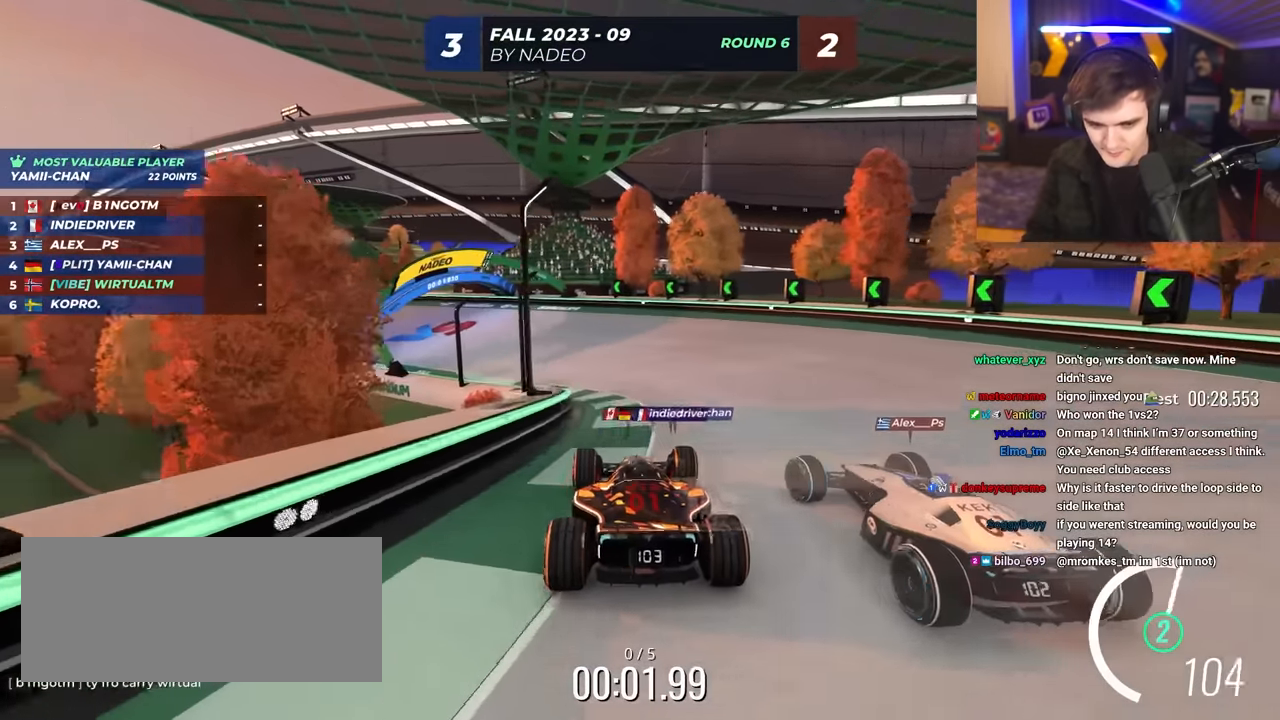
{"keys": ["up"], "events": [[100, "left", "down"], [233, "left", "up"], [316, "left", "down"], [416, "left", "up"]]}
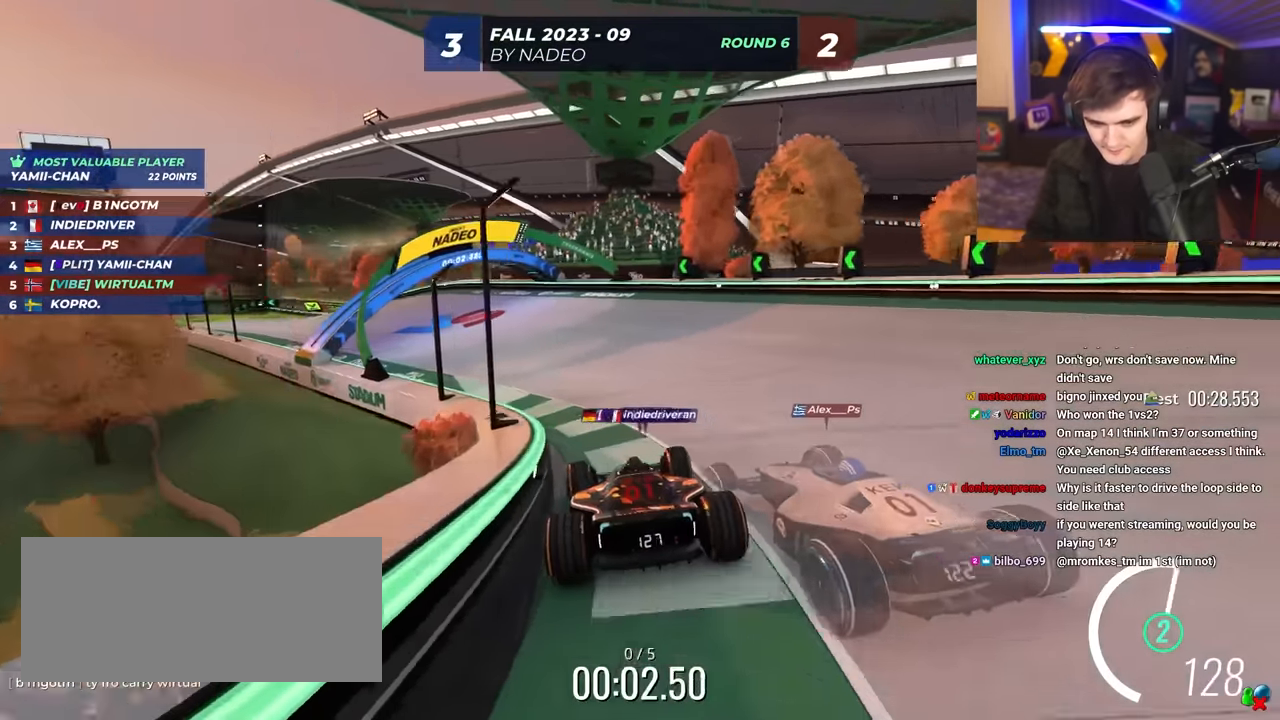
{"keys": ["left", "up"], "events": [[16, "left", "down"], [400, "left", "up"], [483, "left", "down"]]}
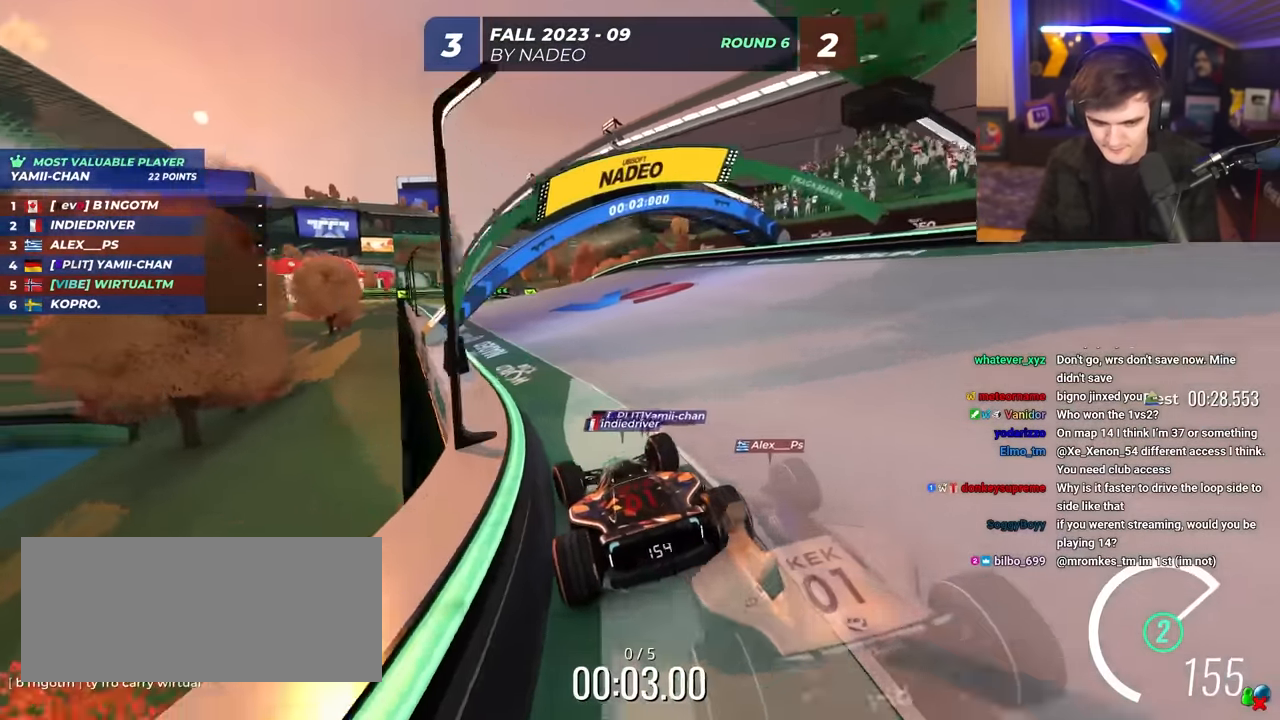
{"keys": ["left", "up"], "events": [[33, "left", "up"], [500, "left", "down"]]}
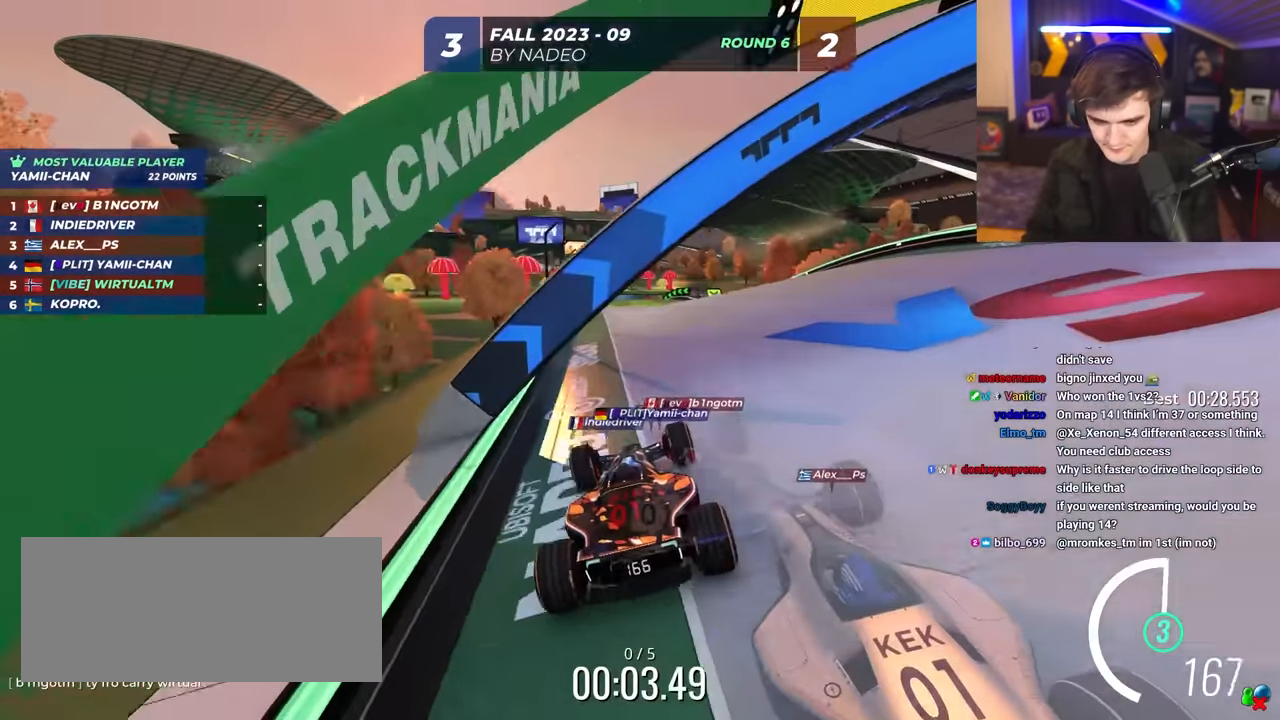
{"keys": ["up"], "events": [[83, "left", "up"], [183, "right", "down"], [233, "right", "up"]]}
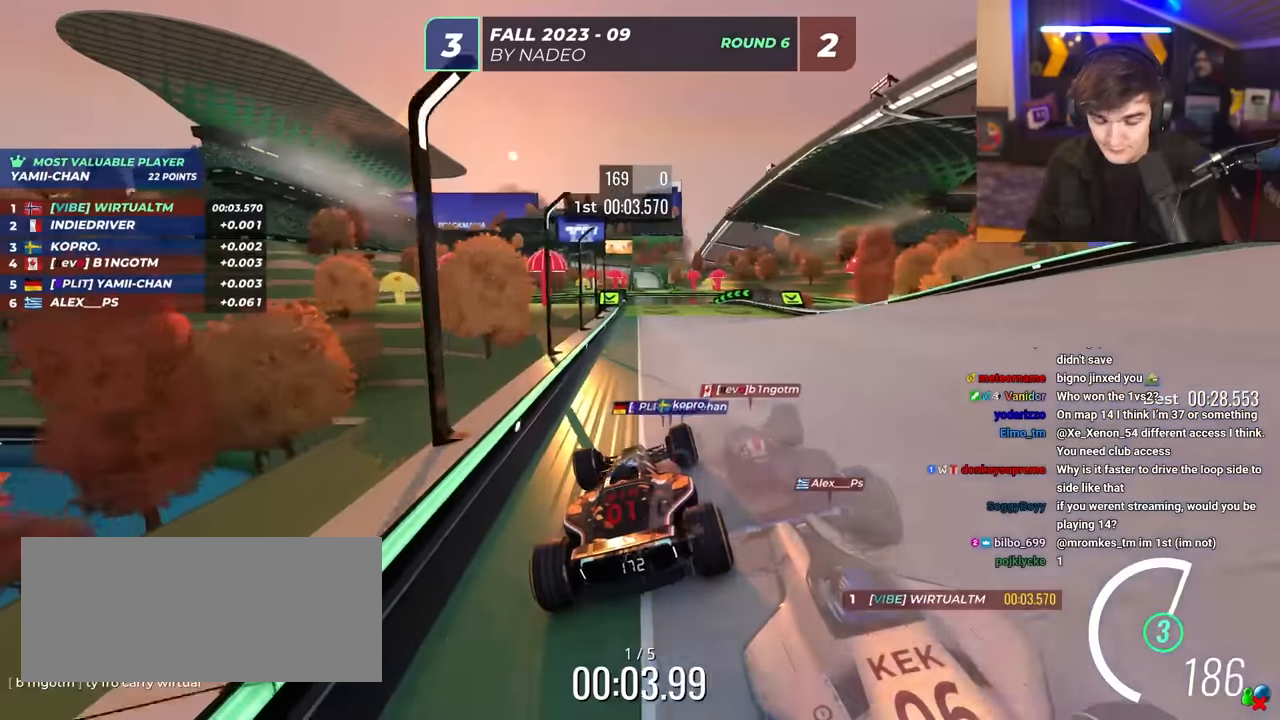
{"keys": ["up"], "events": [[200, "right", "down"], [250, "right", "up"]]}